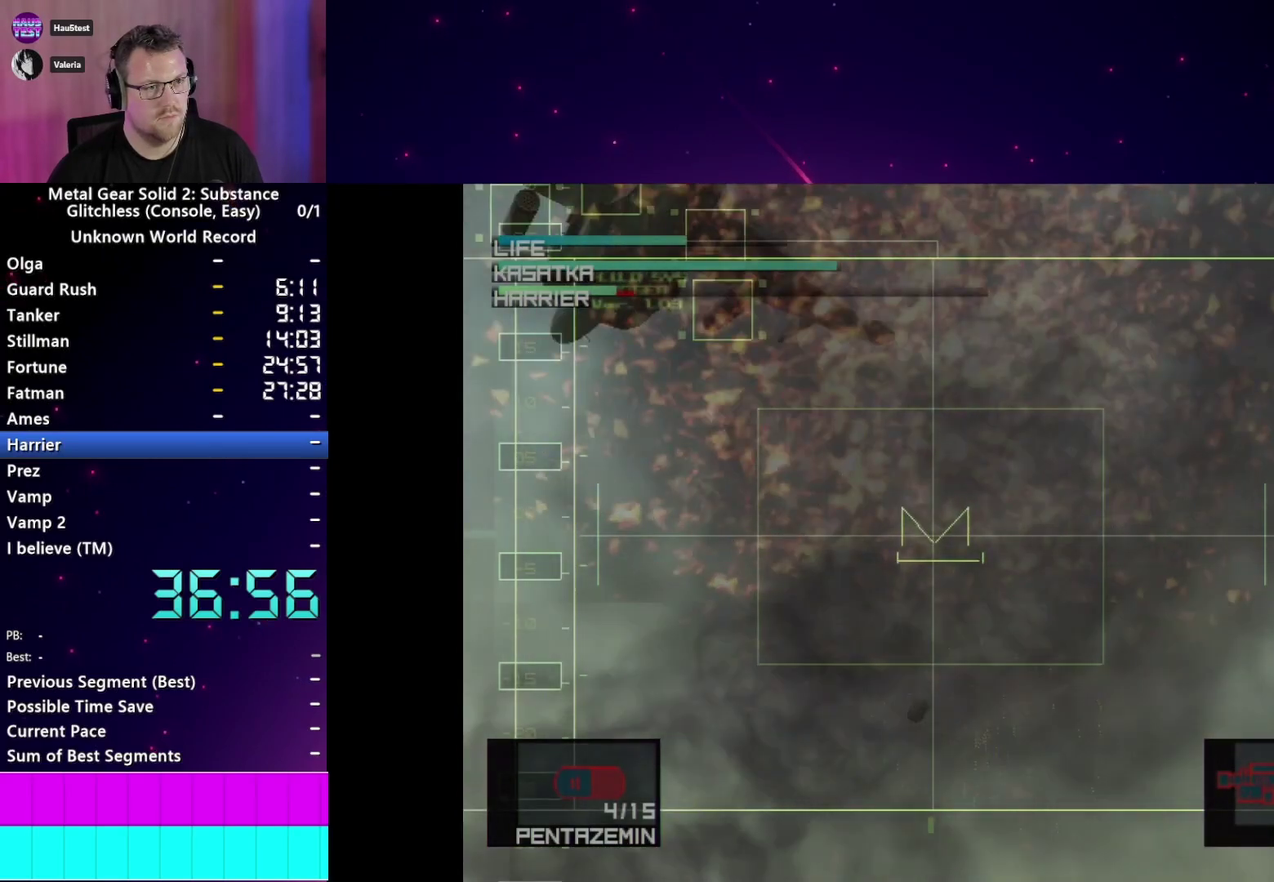
Gameplay with a controller (PlayStation layout); each line is a JSON object with the inputs held at the frame after it. "events" lists button and stick changes between this image and that frame as [ms after this image, input, new state], when the widget could be followed in between. This overlay highlights the sticks when they move; stick clicks (L3 R3) are not distinguishable. Not read: L3 R3 left_stick.
{"buttons": [], "right_stick": "center", "events": []}
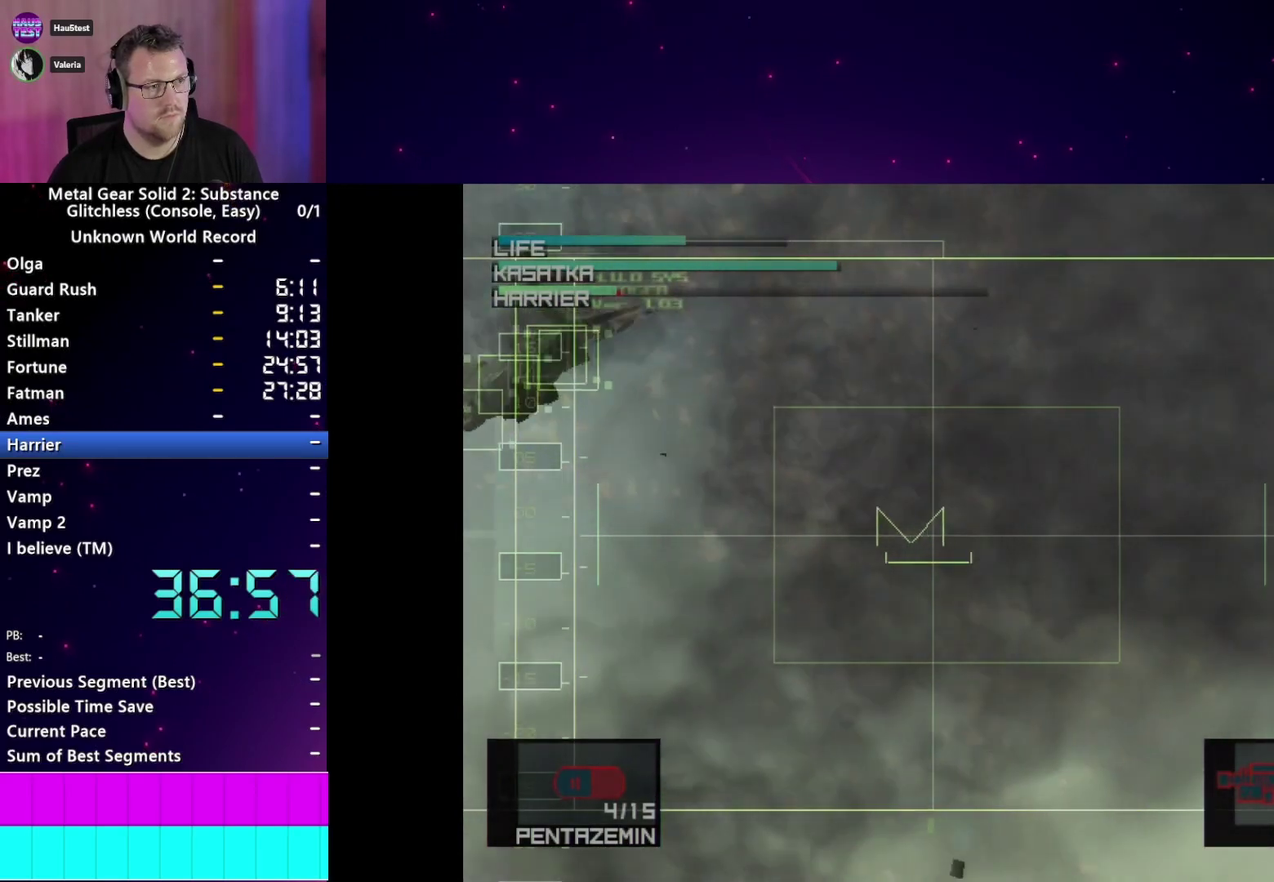
{"buttons": ["SQUARE"], "right_stick": "center", "events": [[450, "SQUARE", "down"]]}
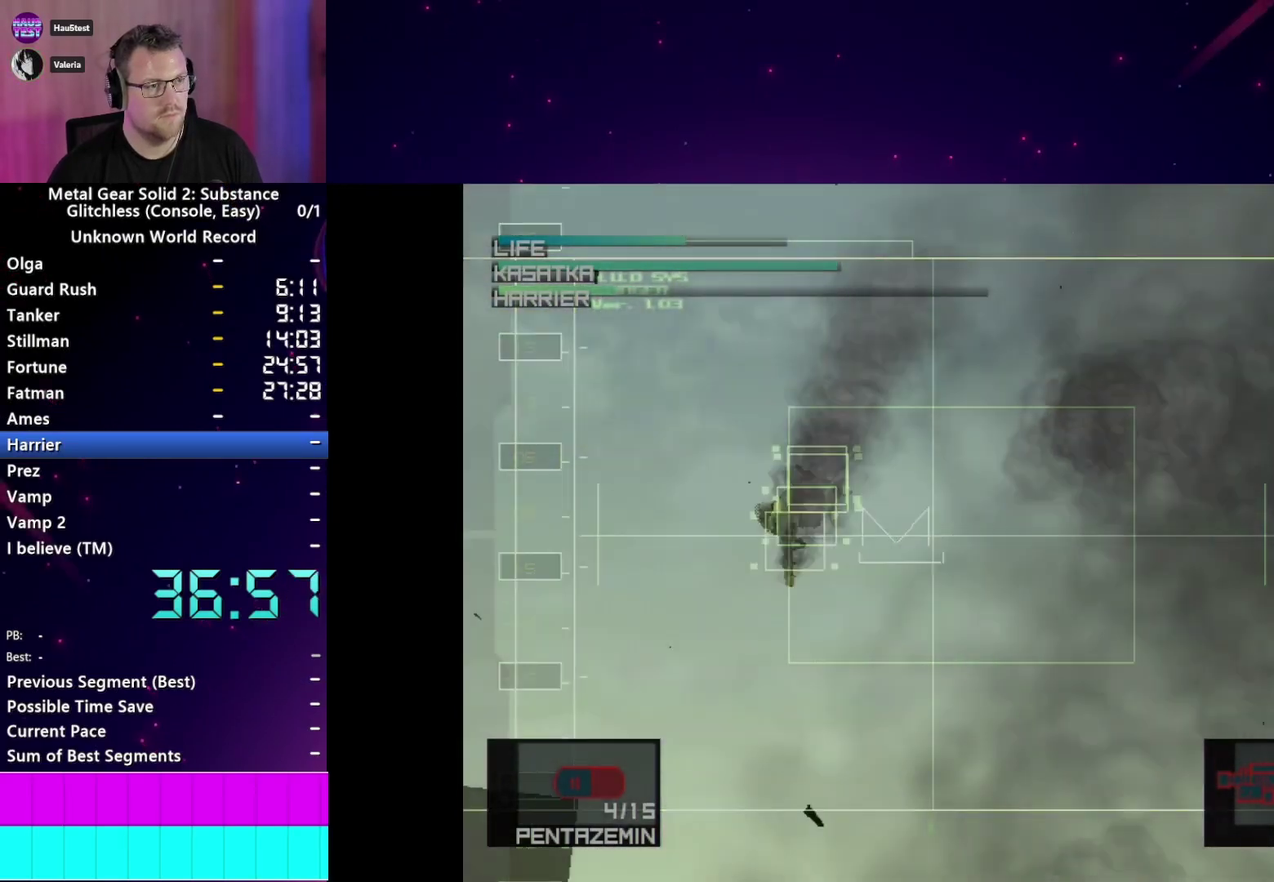
{"buttons": [], "right_stick": "center", "events": [[100, "SQUARE", "up"]]}
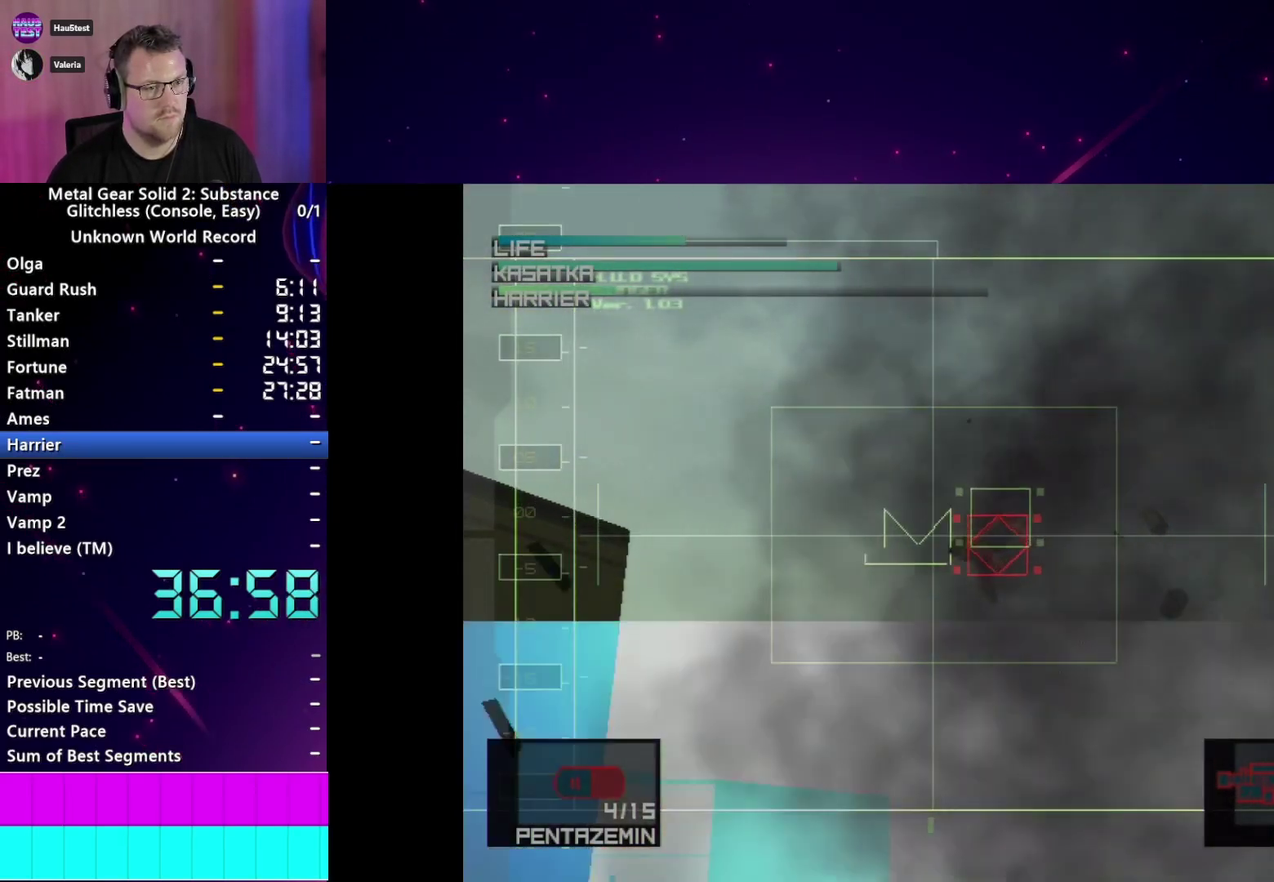
{"buttons": [], "right_stick": "center", "events": []}
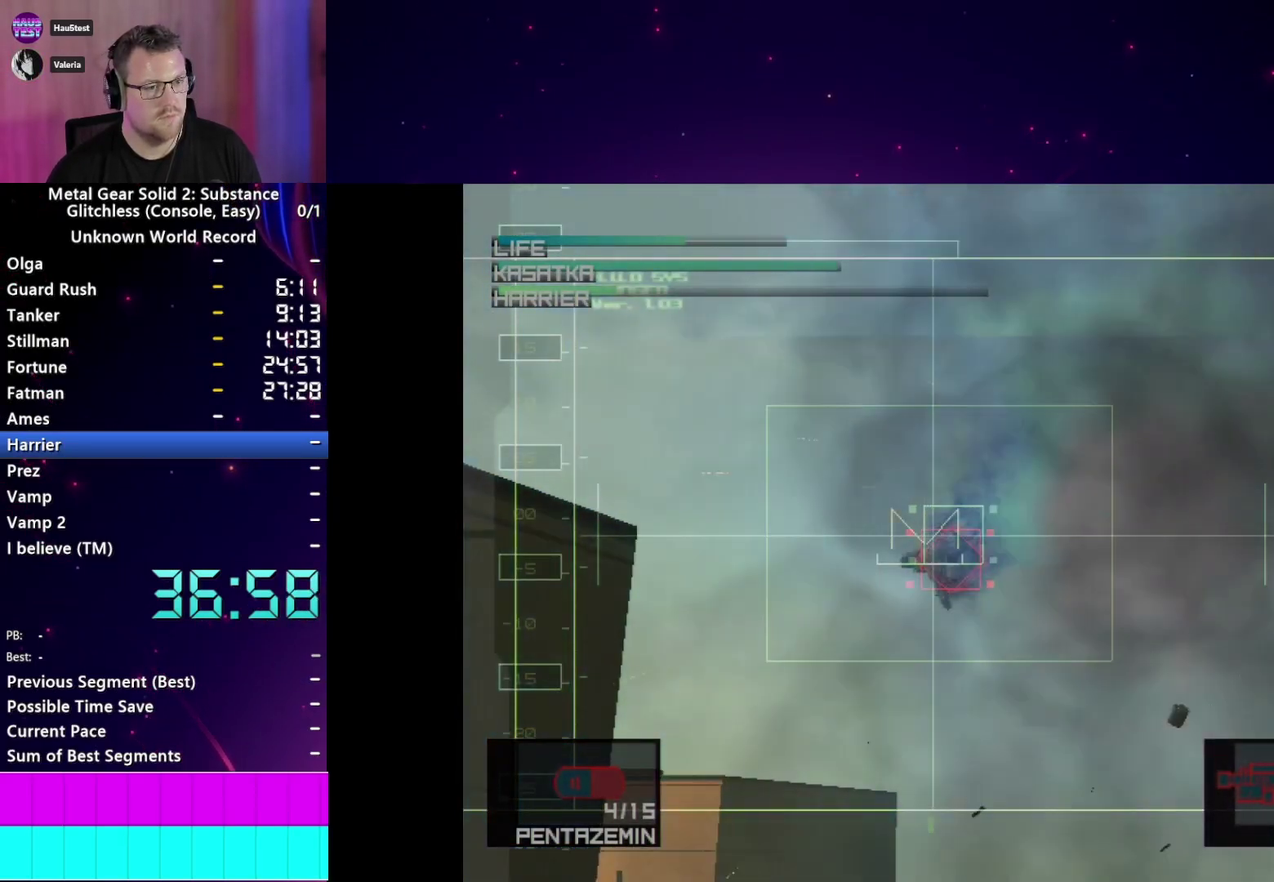
{"buttons": [], "right_stick": "center", "events": []}
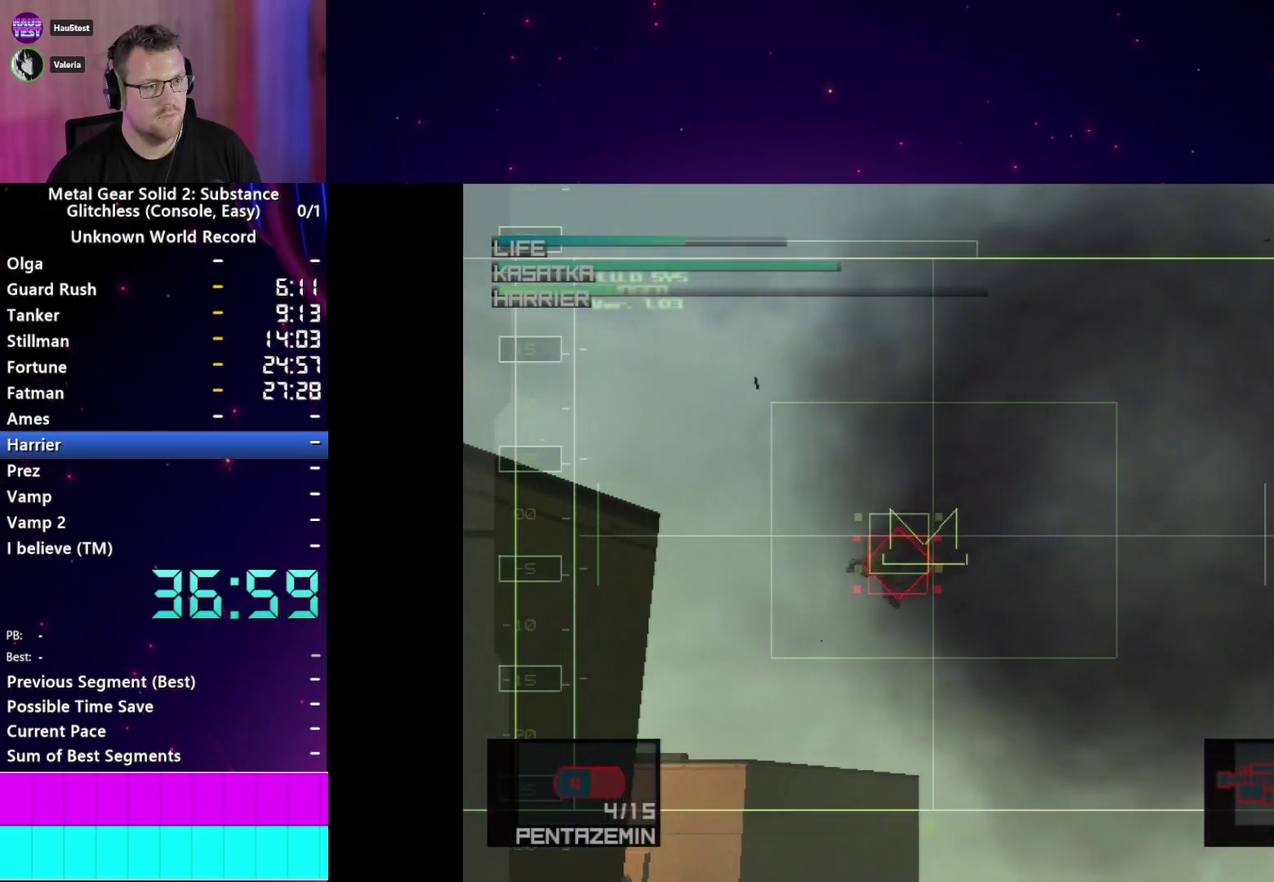
{"buttons": [], "right_stick": "center"}
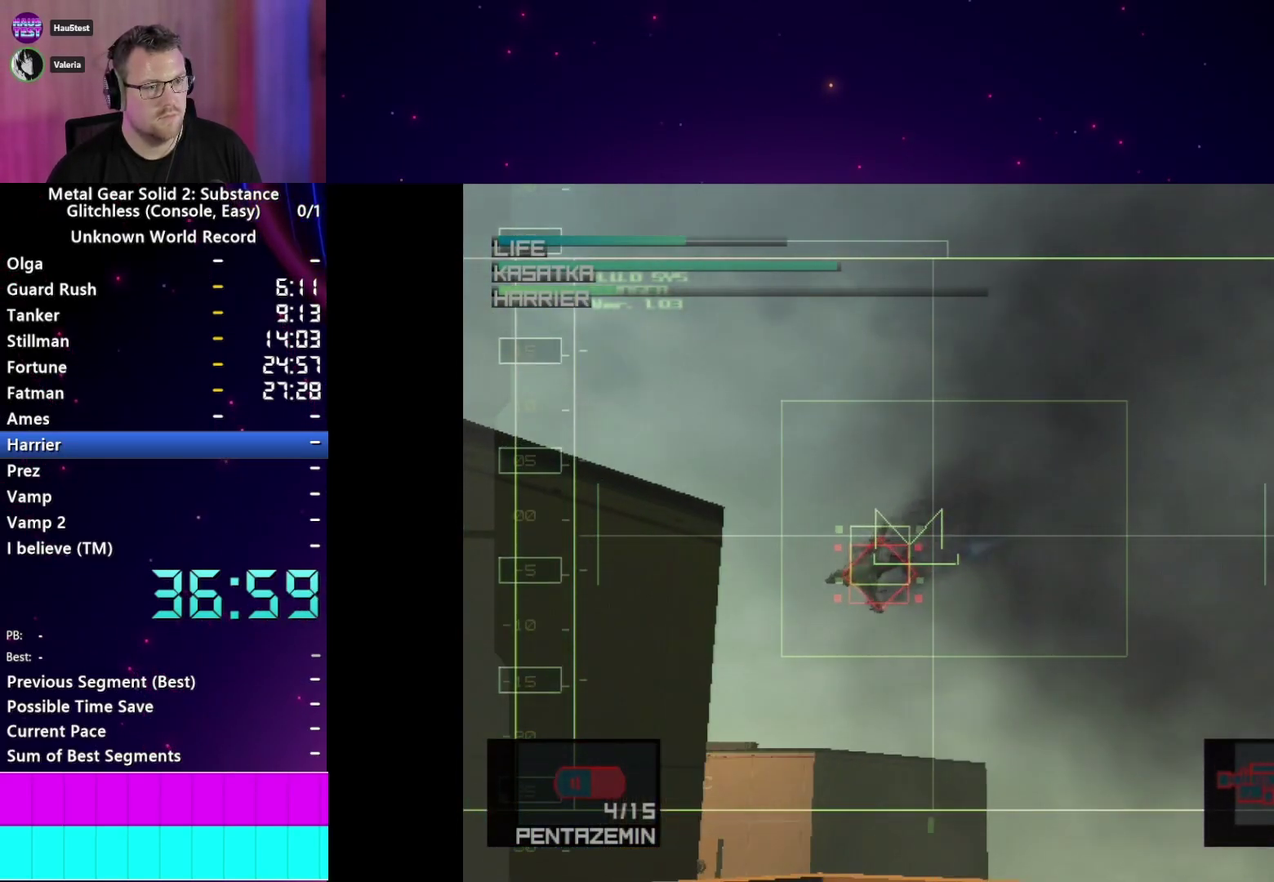
{"buttons": [], "right_stick": "center", "events": []}
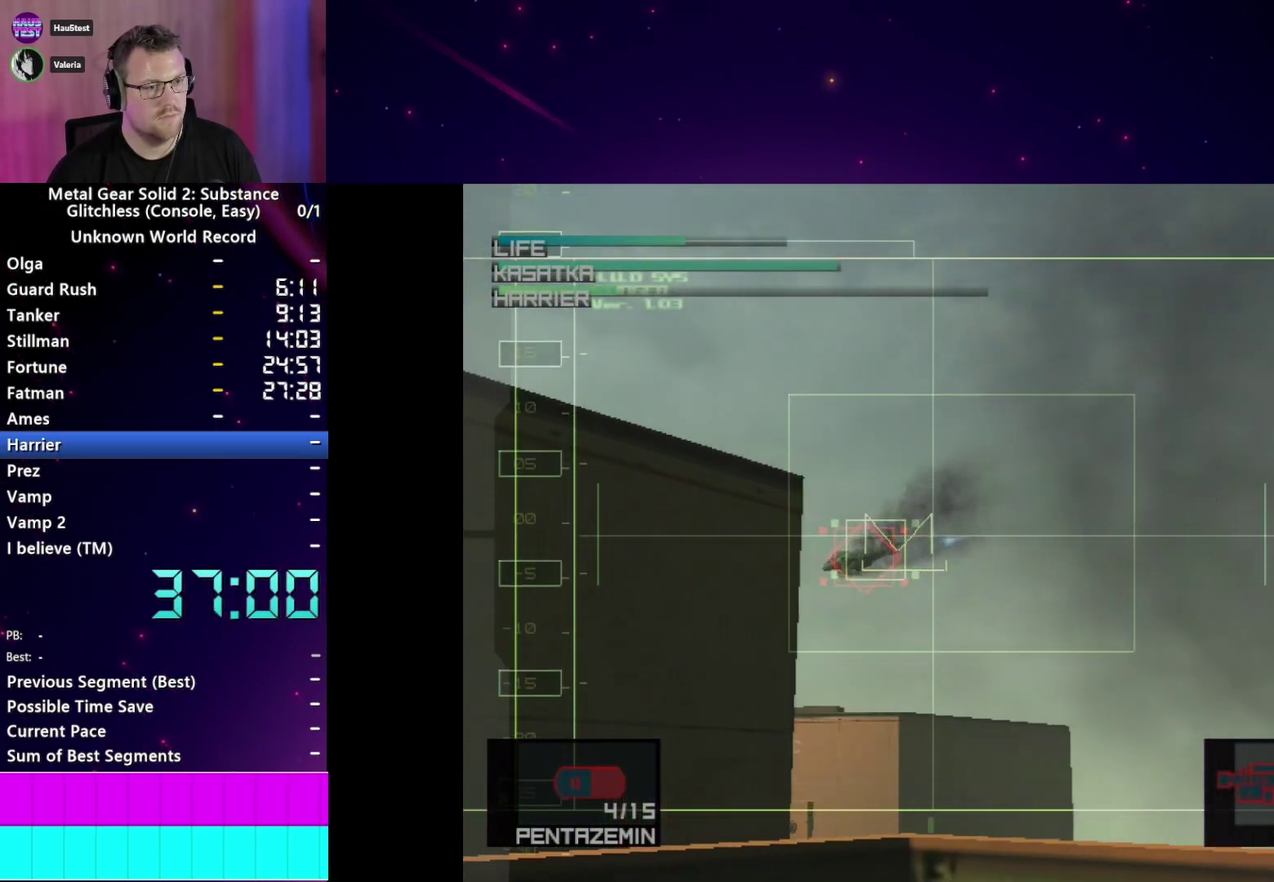
{"buttons": [], "right_stick": "center", "events": []}
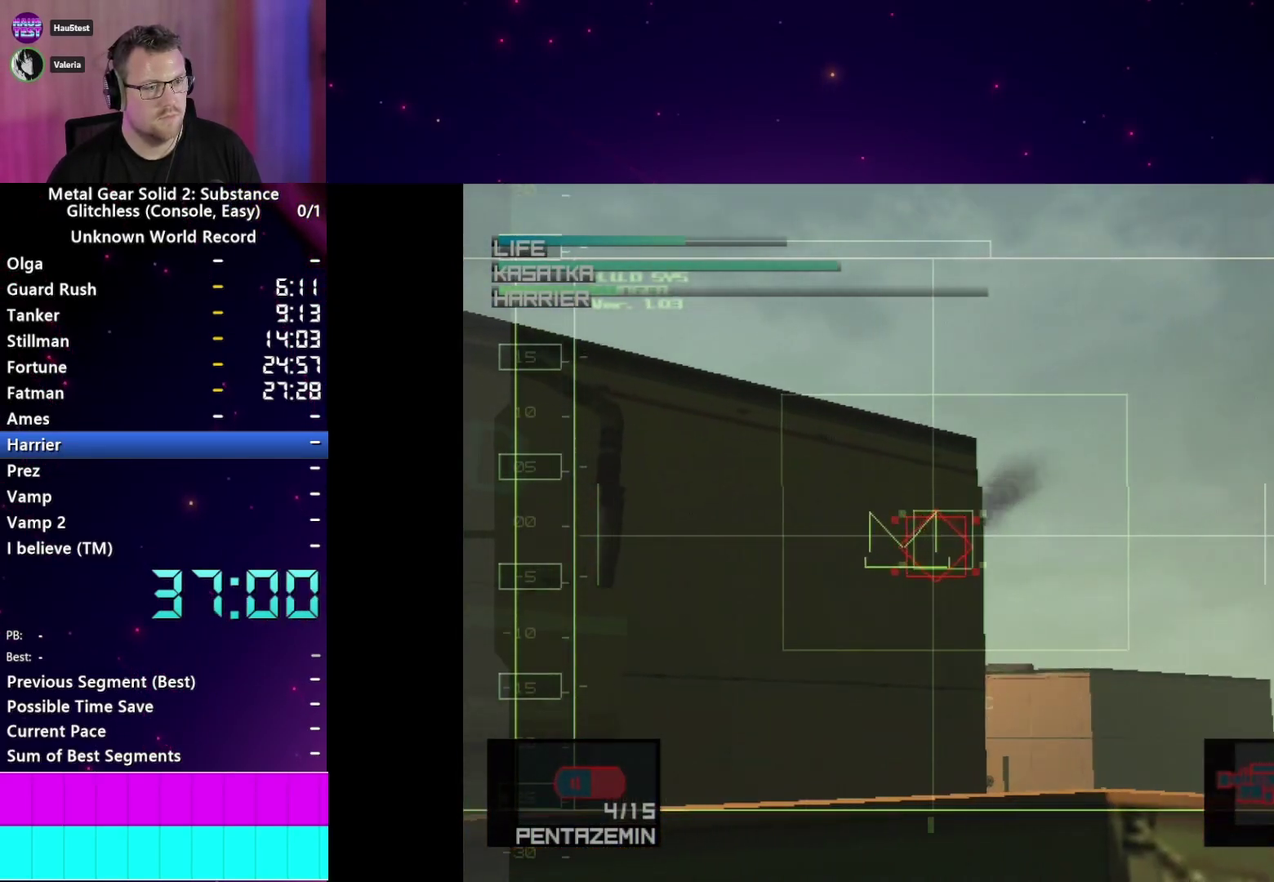
{"buttons": [], "right_stick": "center", "events": [[333, "R2", "down"], [433, "R2", "up"]]}
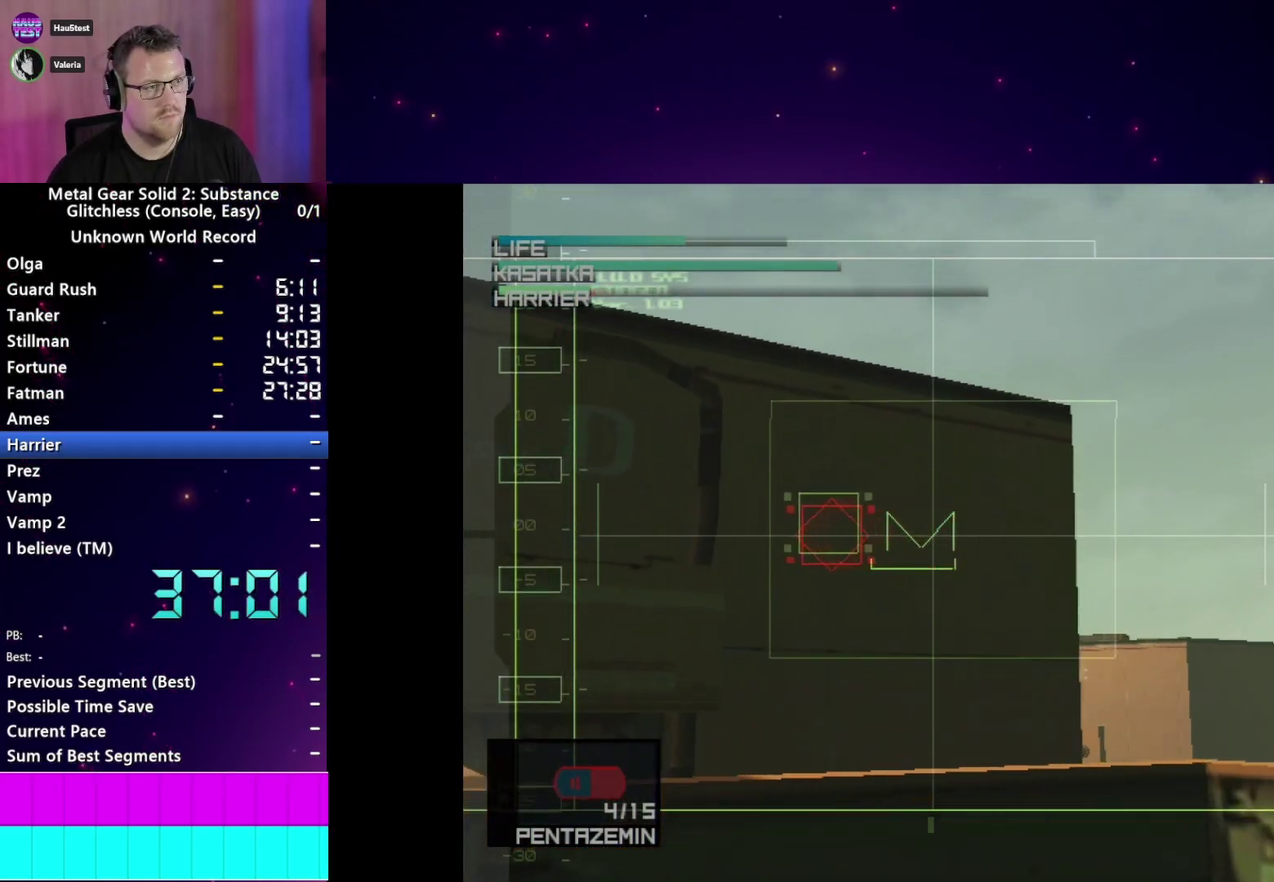
{"buttons": [], "right_stick": "center", "events": []}
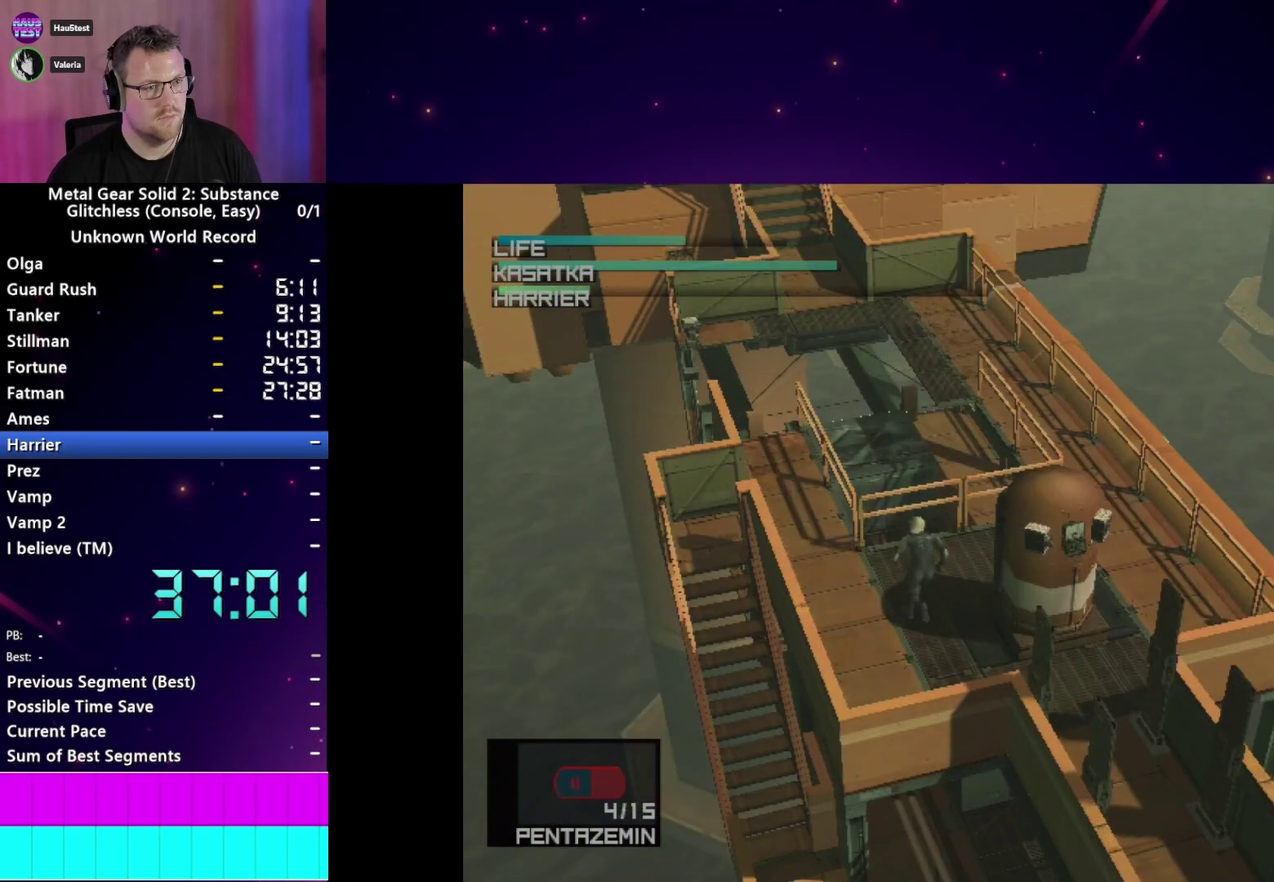
{"buttons": [], "right_stick": "center", "events": []}
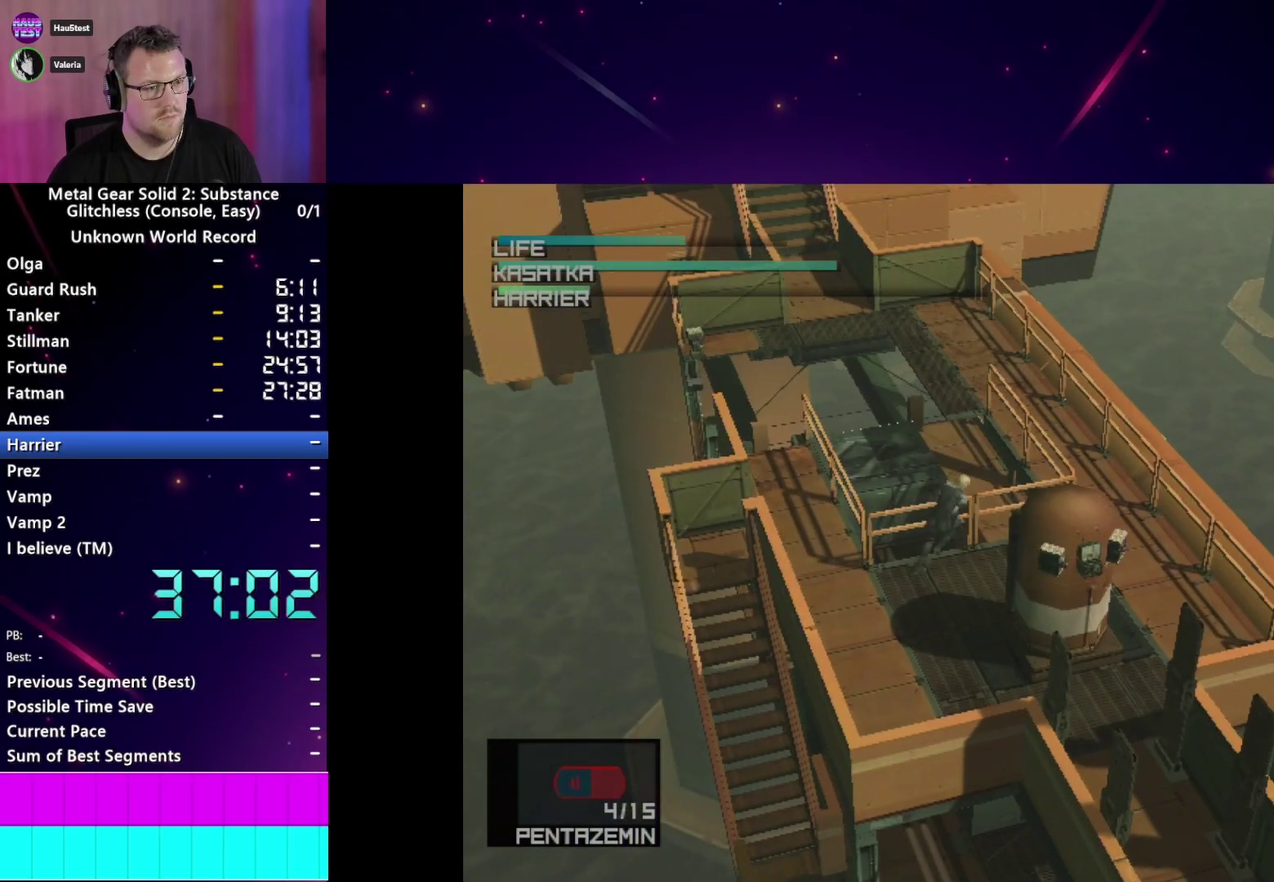
{"buttons": [], "right_stick": "center", "events": [[33, "R2", "down"], [133, "R2", "up"]]}
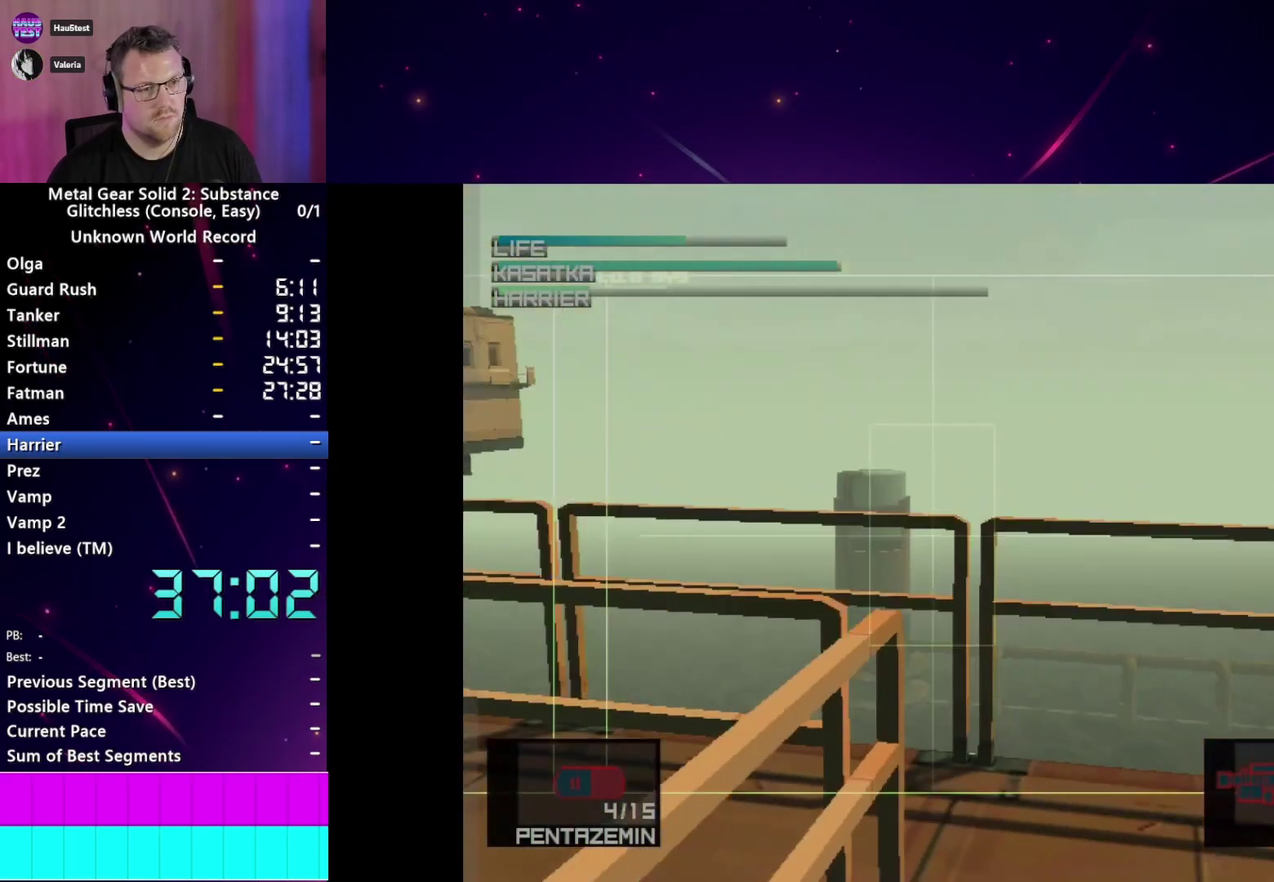
{"buttons": [], "right_stick": "center", "events": []}
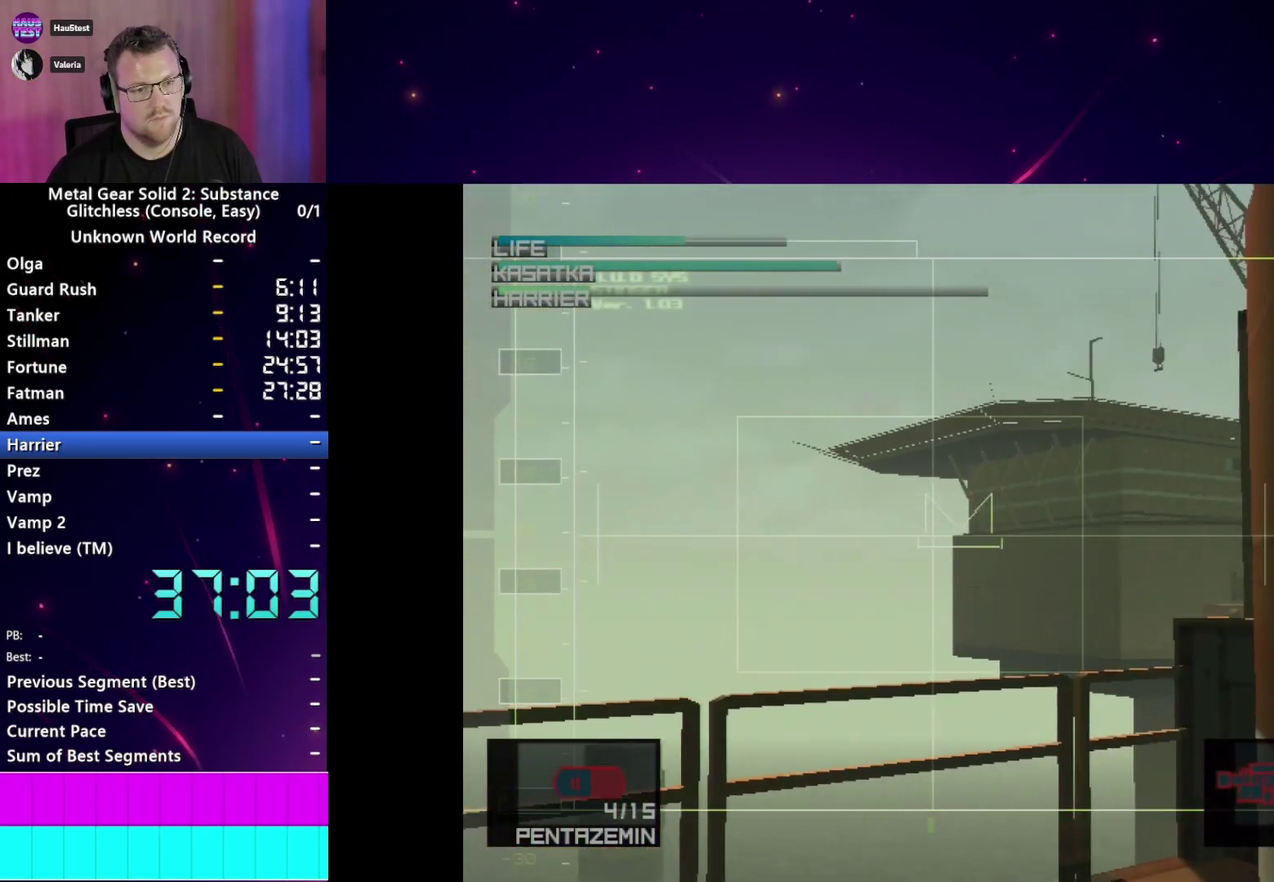
{"buttons": ["SQUARE"], "right_stick": "center"}
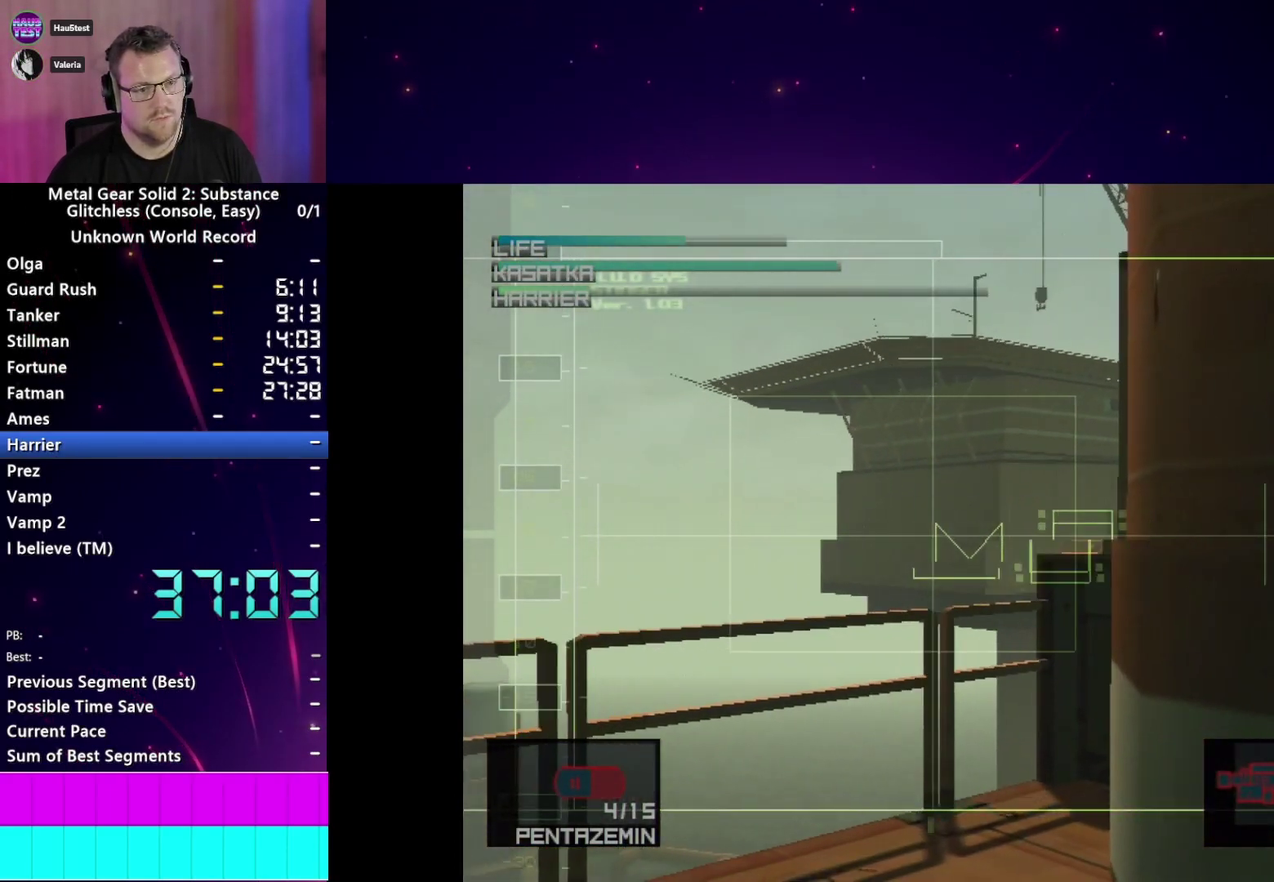
{"buttons": [], "right_stick": "center", "events": [[33, "SQUARE", "up"]]}